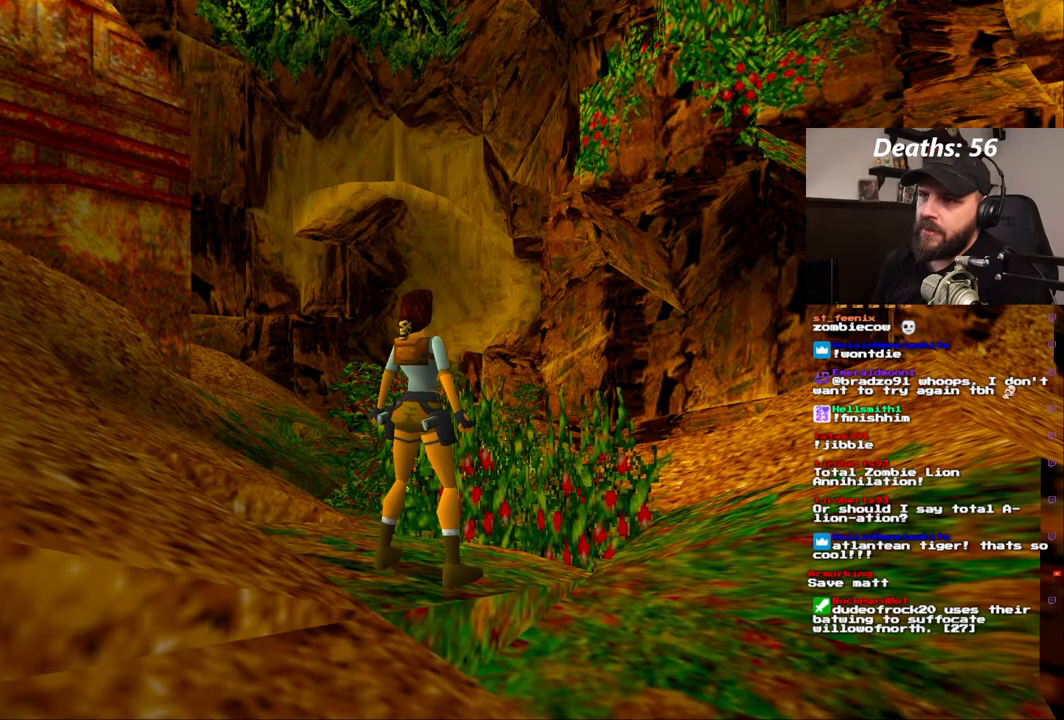
Gameplay with a controller (PlayStation layout); each line is a JSON object with the inputs held at the frame after it. "events" lists button and stick changes between this image and that frame as [ms after this image, input, new state], when the widget could be followed in between. Not read: L1 L3 R1 R3.
{"buttons": ["DPAD_UP"], "left_stick": "center", "right_stick": "center", "events": [[333, "DPAD_UP", "down"]]}
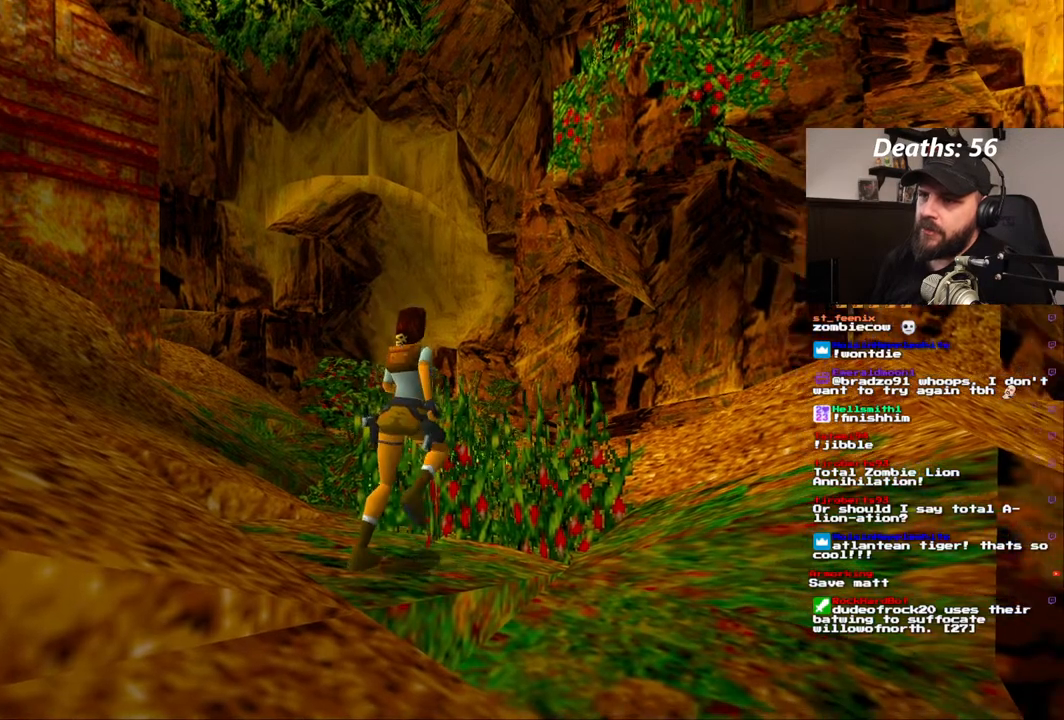
{"buttons": ["DPAD_UP", "DPAD_LEFT"], "left_stick": "center", "right_stick": "center", "events": [[217, "DPAD_LEFT", "down"]]}
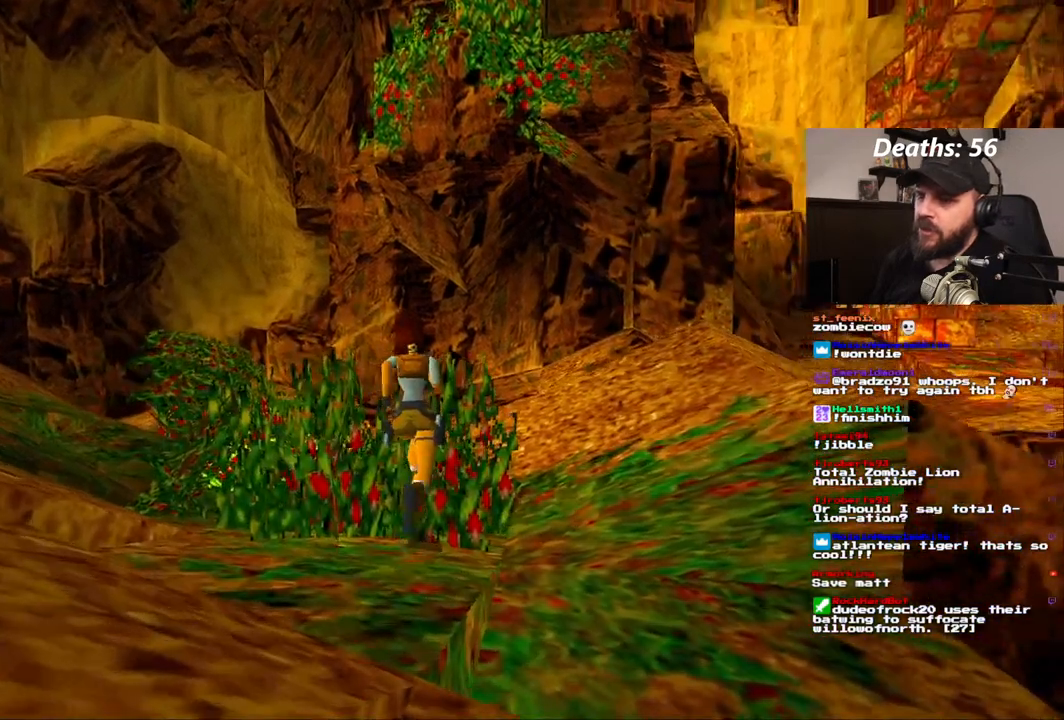
{"buttons": ["DPAD_UP", "DPAD_LEFT"], "left_stick": "center", "right_stick": "center", "events": []}
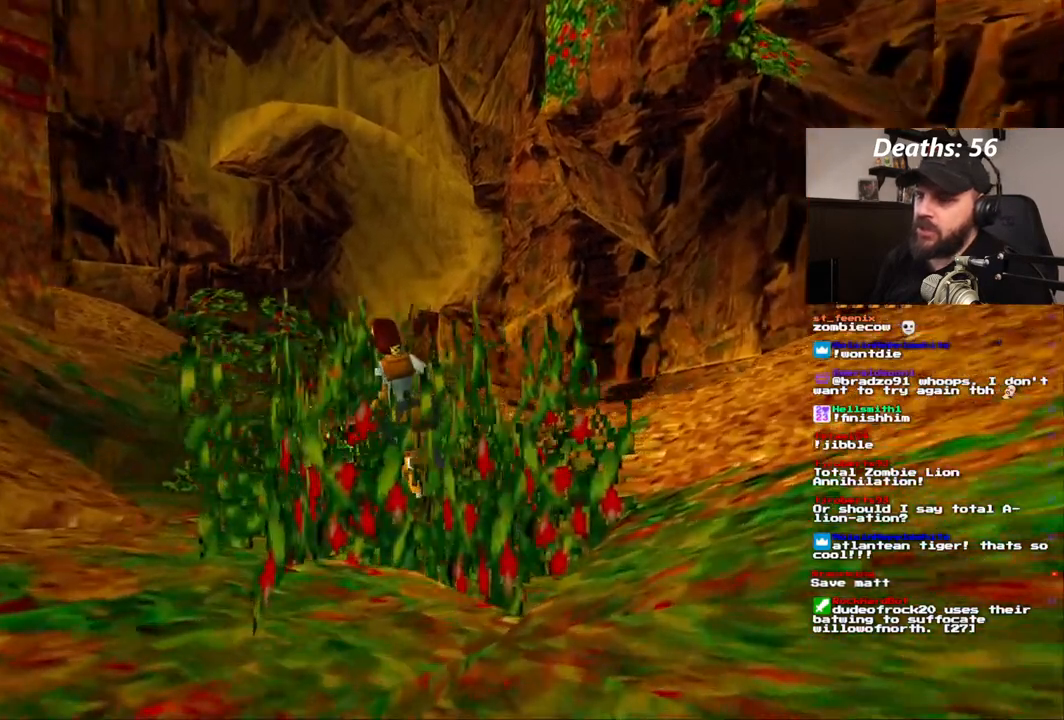
{"buttons": ["DPAD_UP"], "left_stick": "center", "right_stick": "center", "events": [[400, "DPAD_LEFT", "up"]]}
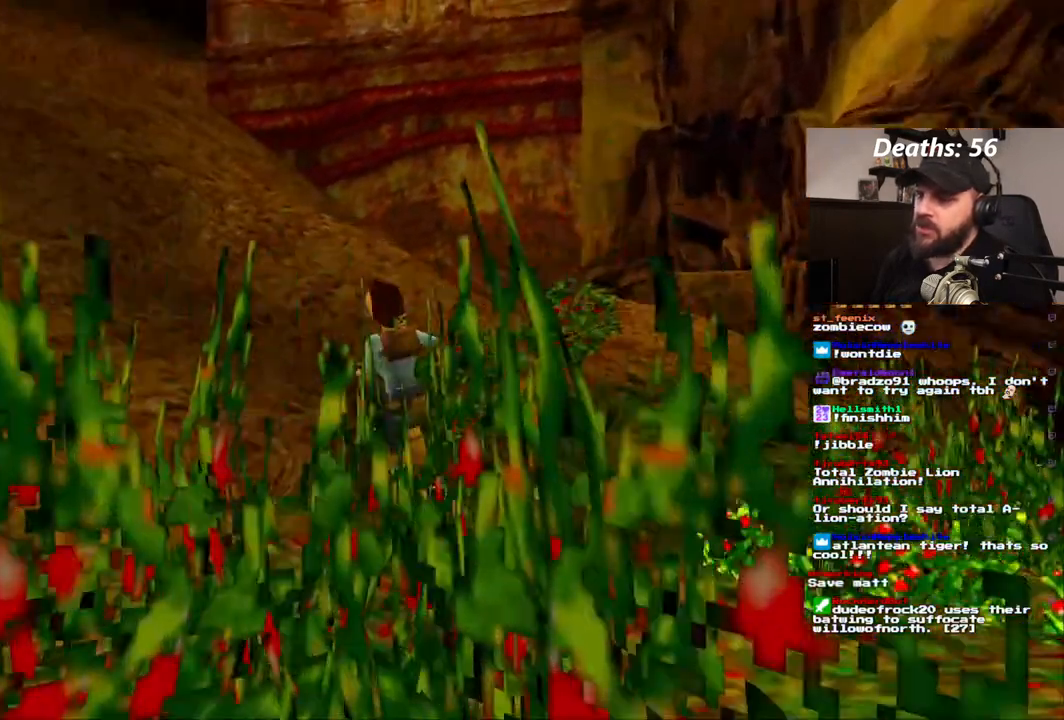
{"buttons": ["DPAD_UP"], "left_stick": "center", "right_stick": "center", "events": [[100, "DPAD_RIGHT", "down"], [400, "DPAD_RIGHT", "up"]]}
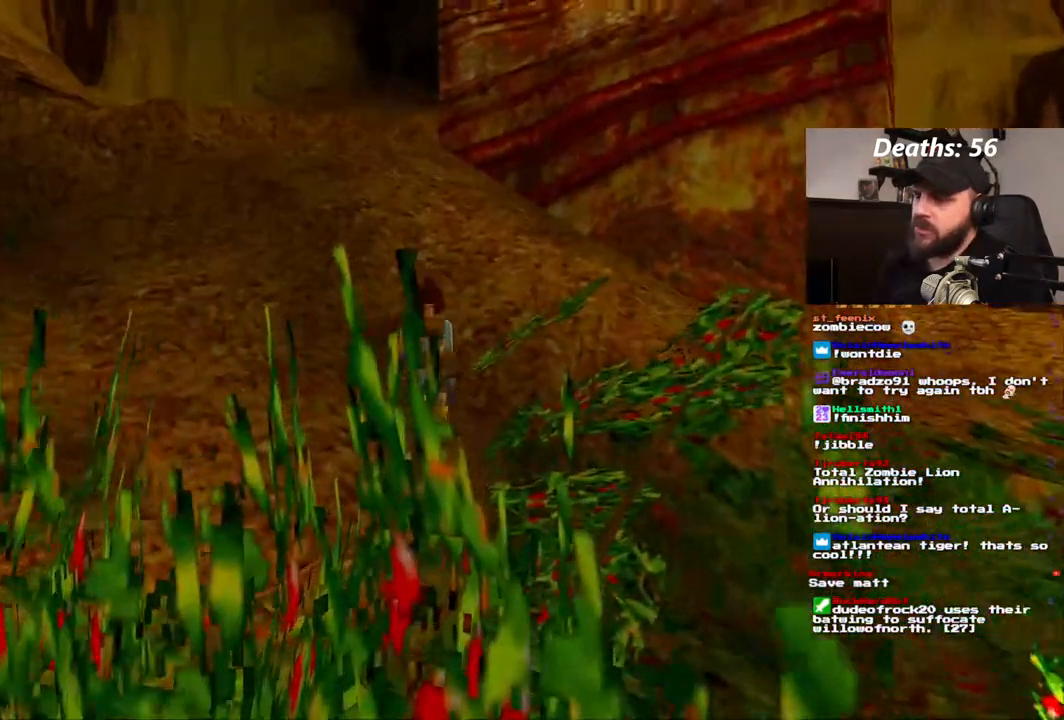
{"buttons": [], "left_stick": "center", "right_stick": "center", "events": [[17, "CIRCLE", "down"], [50, "CIRCLE", "up"], [117, "DPAD_UP", "up"]]}
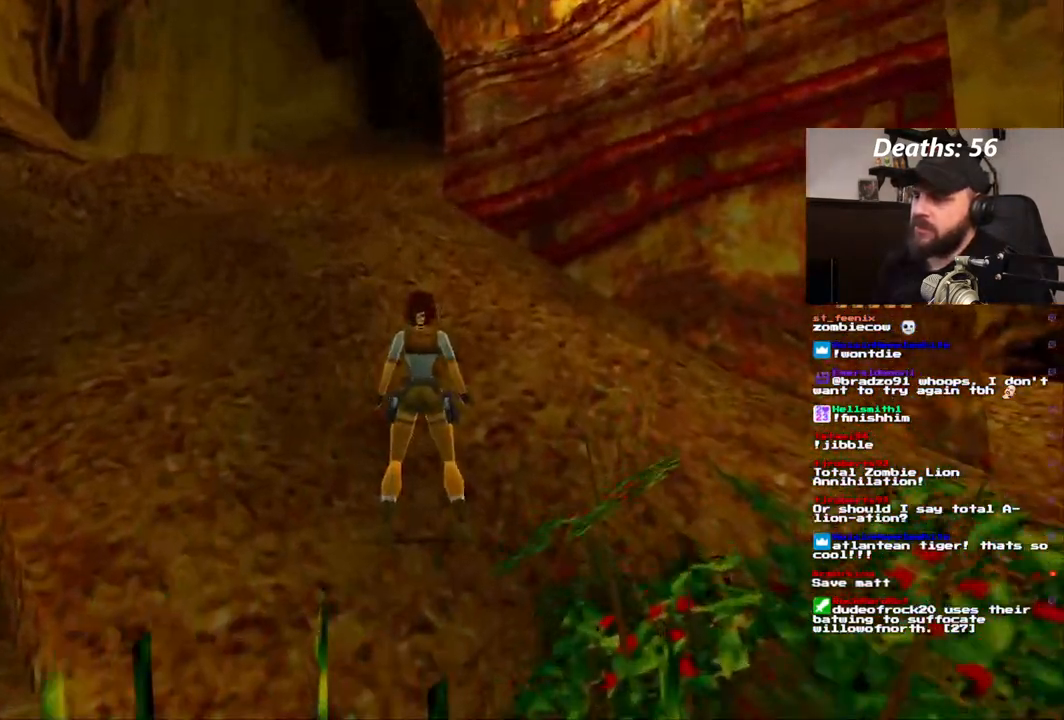
{"buttons": ["DPAD_UP", "DPAD_LEFT"], "left_stick": "center", "right_stick": "center", "events": [[133, "DPAD_UP", "down"], [250, "DPAD_LEFT", "down"]]}
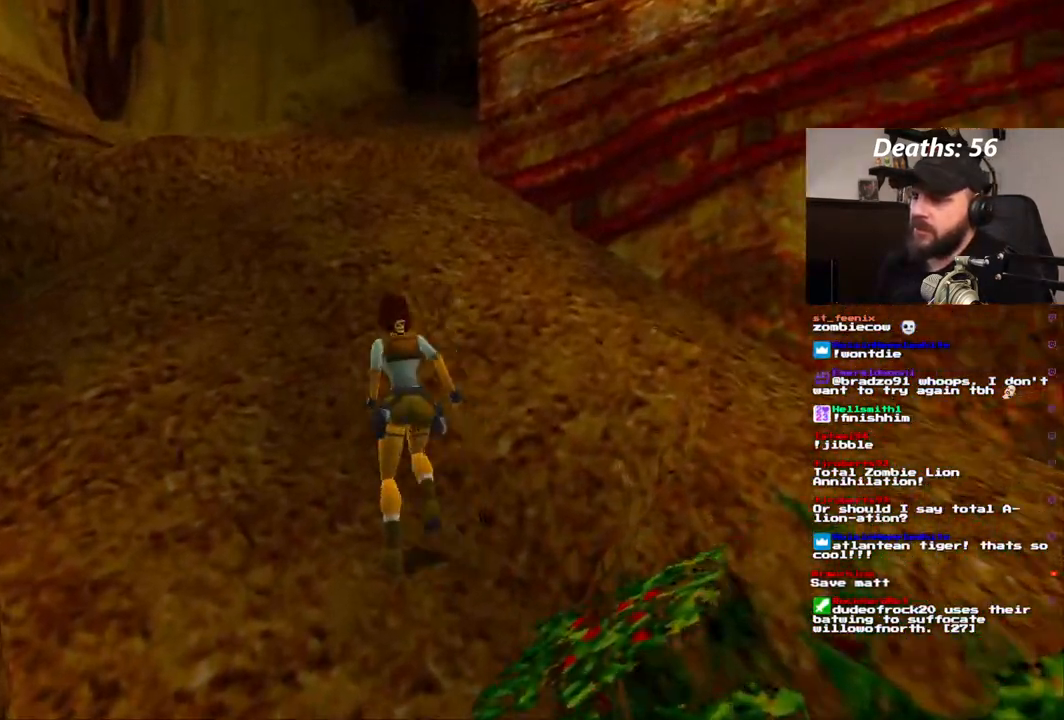
{"buttons": ["DPAD_UP", "DPAD_RIGHT"], "left_stick": "center", "right_stick": "center", "events": [[267, "DPAD_LEFT", "up"], [367, "DPAD_RIGHT", "down"]]}
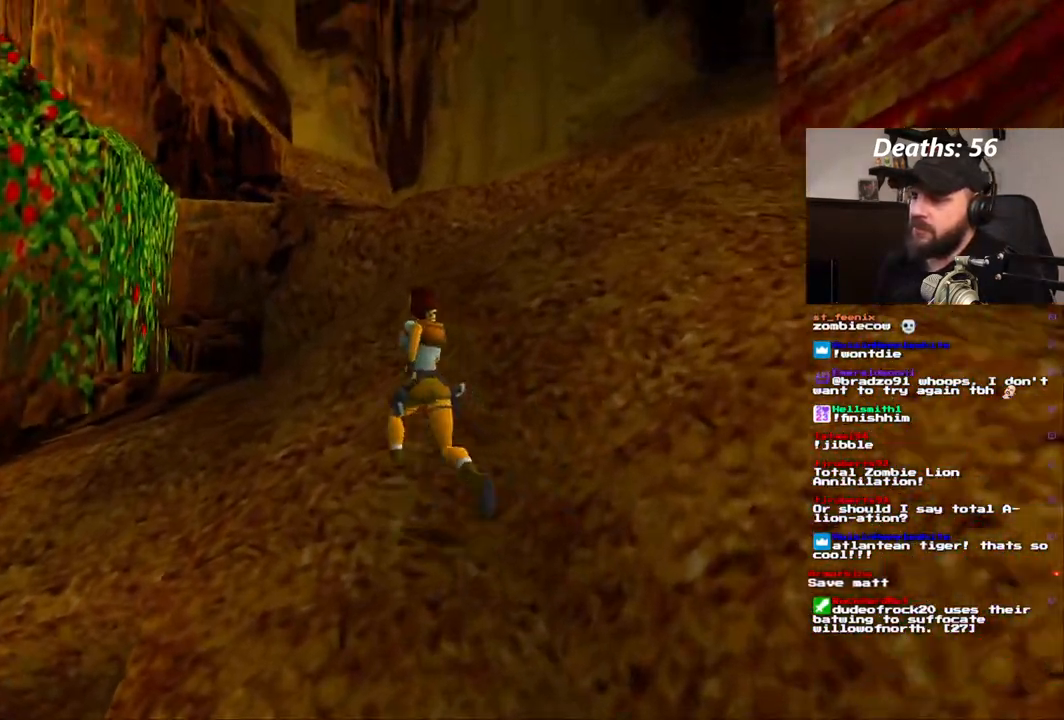
{"buttons": ["DPAD_RIGHT"], "left_stick": "center", "right_stick": "center", "events": [[400, "DPAD_UP", "up"]]}
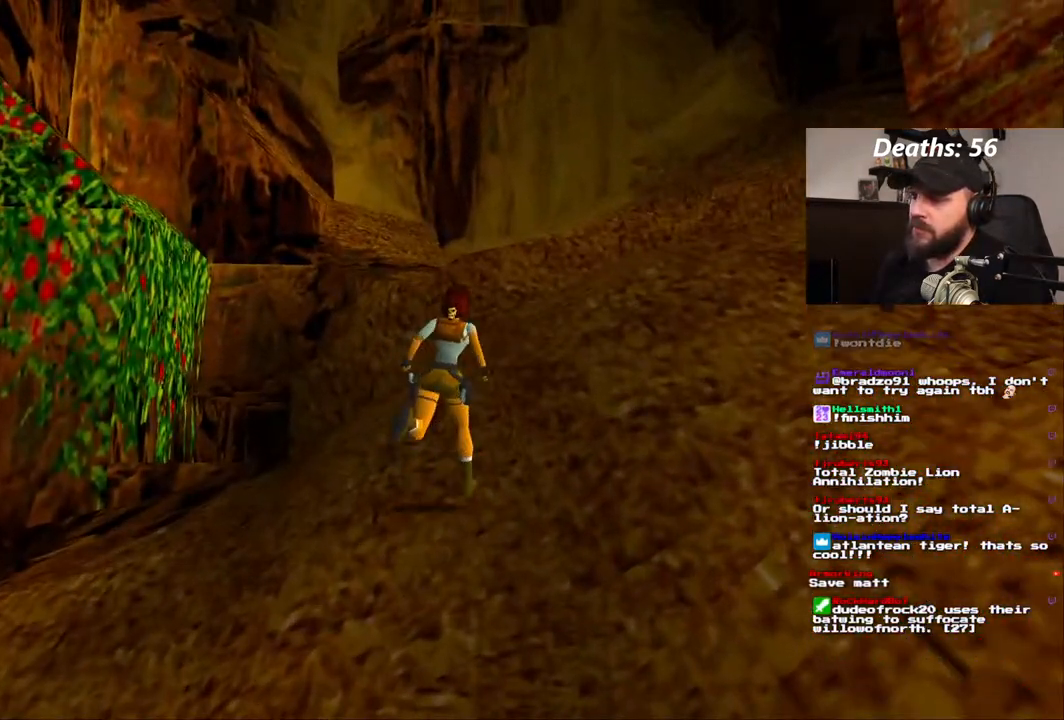
{"buttons": [], "left_stick": "center", "right_stick": "center", "events": [[250, "DPAD_RIGHT", "up"]]}
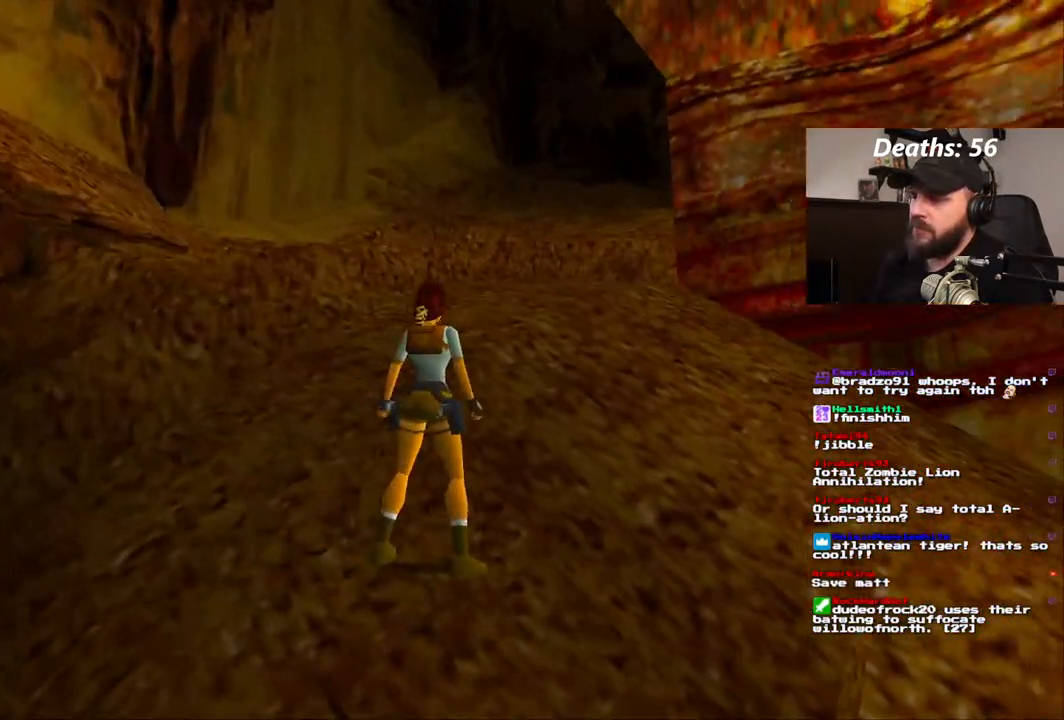
{"buttons": ["DPAD_LEFT"], "left_stick": "center", "right_stick": "center", "events": [[317, "DPAD_LEFT", "down"]]}
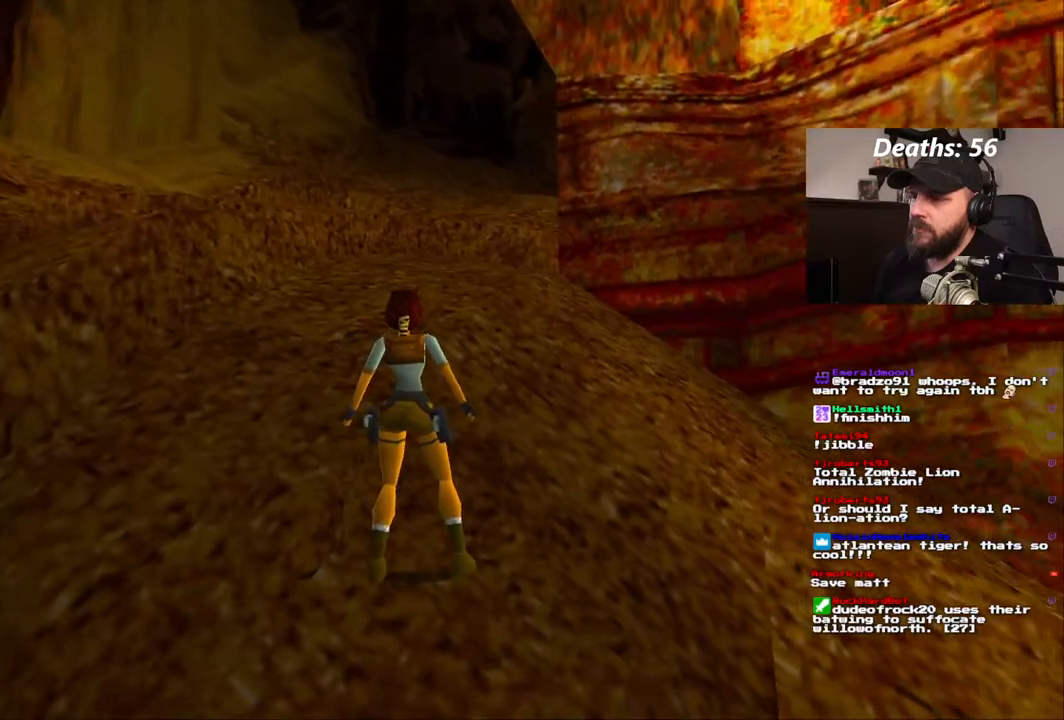
{"buttons": ["DPAD_DOWN"], "left_stick": "center", "right_stick": "center", "events": [[300, "DPAD_LEFT", "up"], [400, "DPAD_DOWN", "down"]]}
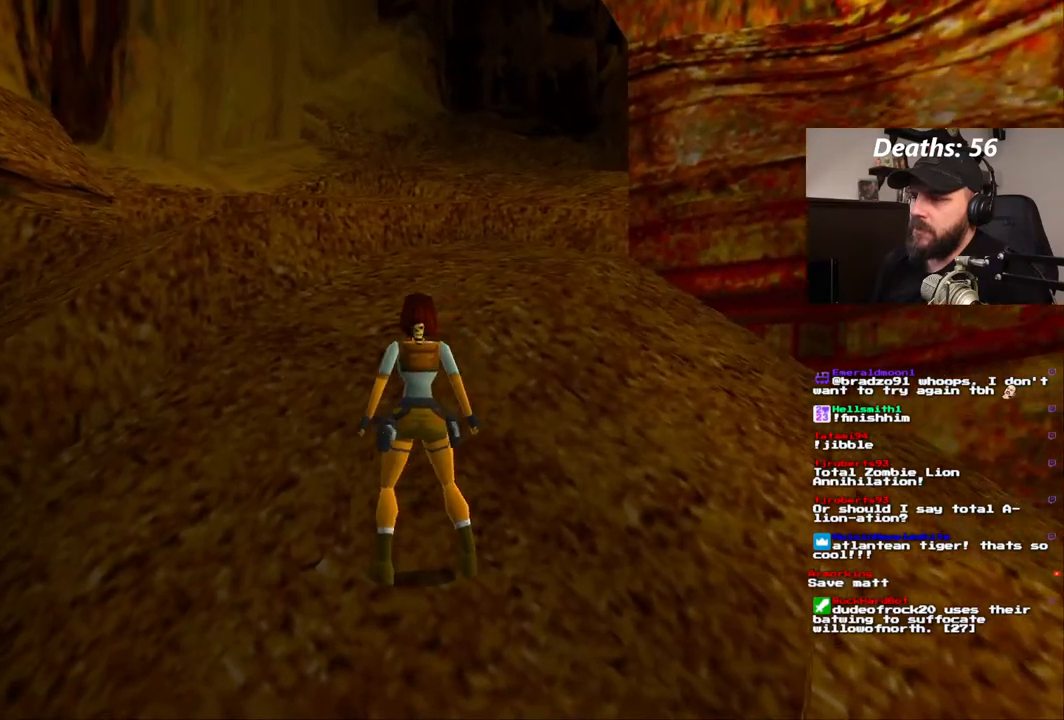
{"buttons": [], "left_stick": "center", "right_stick": "center"}
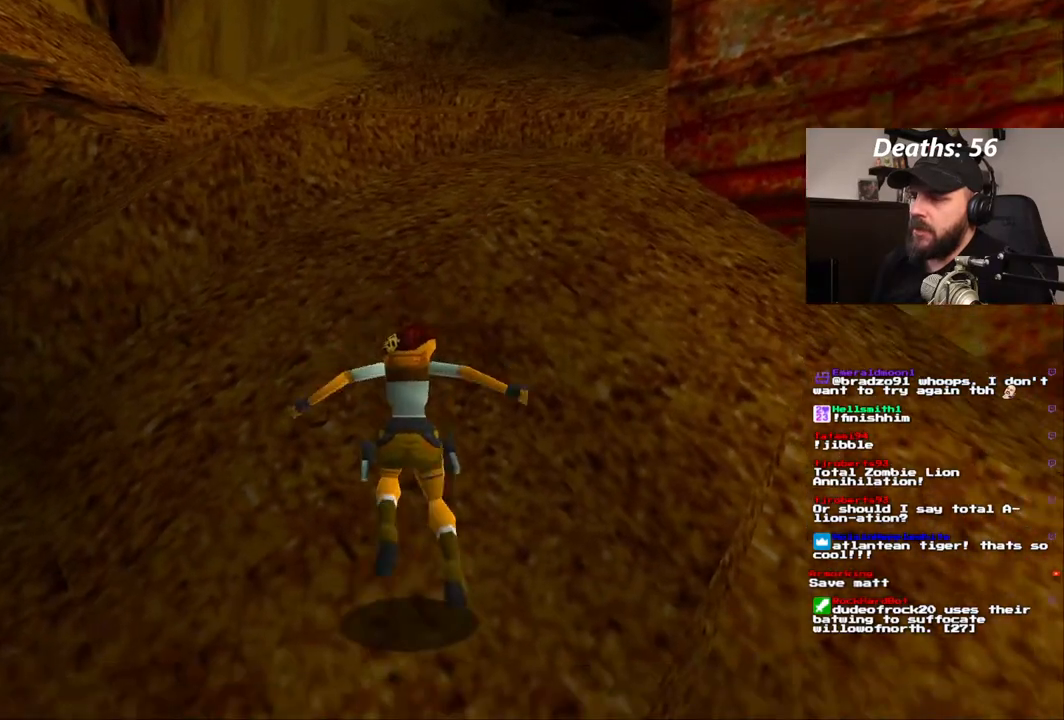
{"buttons": [], "left_stick": "center", "right_stick": "center", "events": []}
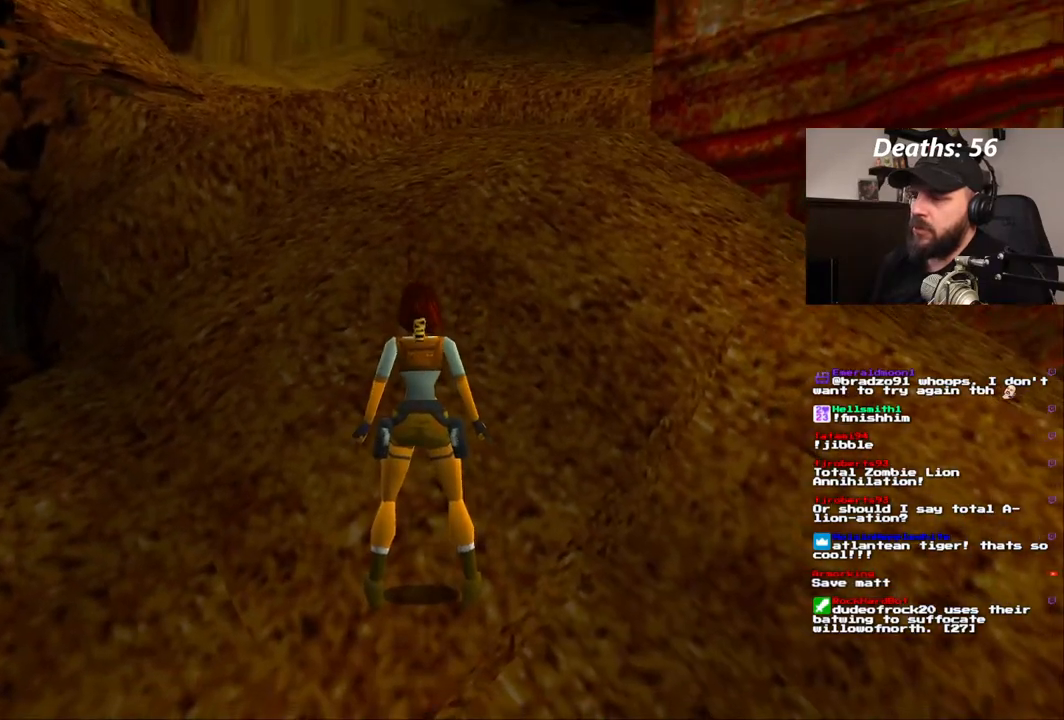
{"buttons": ["SQUARE", "DPAD_UP"], "left_stick": "center", "right_stick": "center", "events": [[117, "SQUARE", "down"], [217, "DPAD_UP", "down"]]}
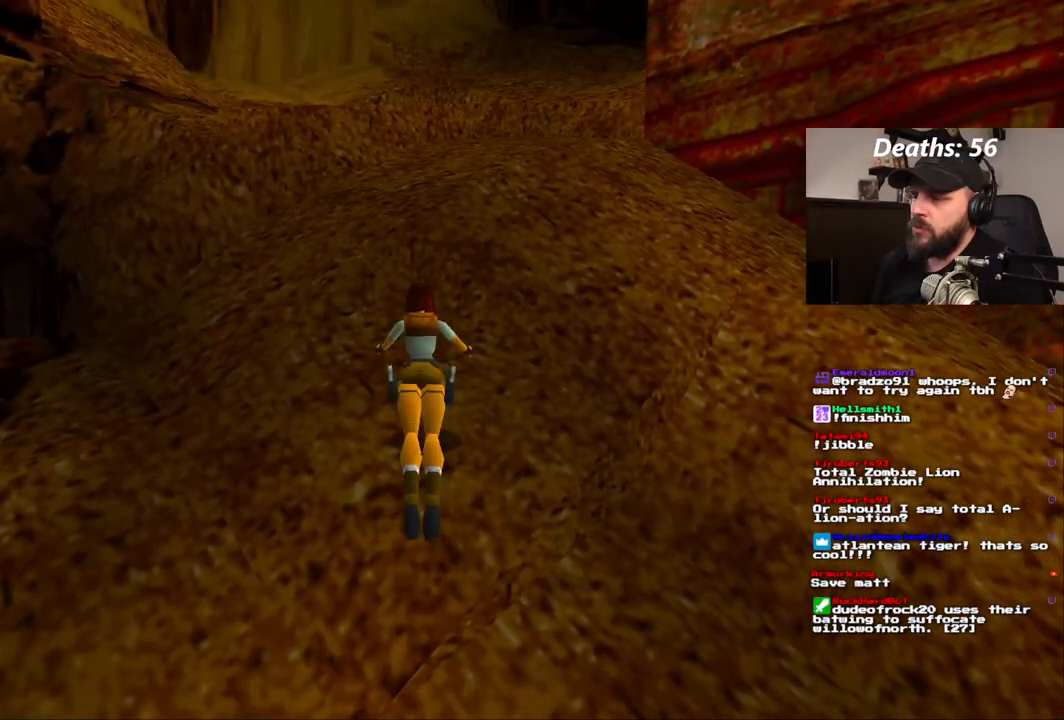
{"buttons": ["SQUARE", "DPAD_UP"], "left_stick": "center", "right_stick": "center", "events": []}
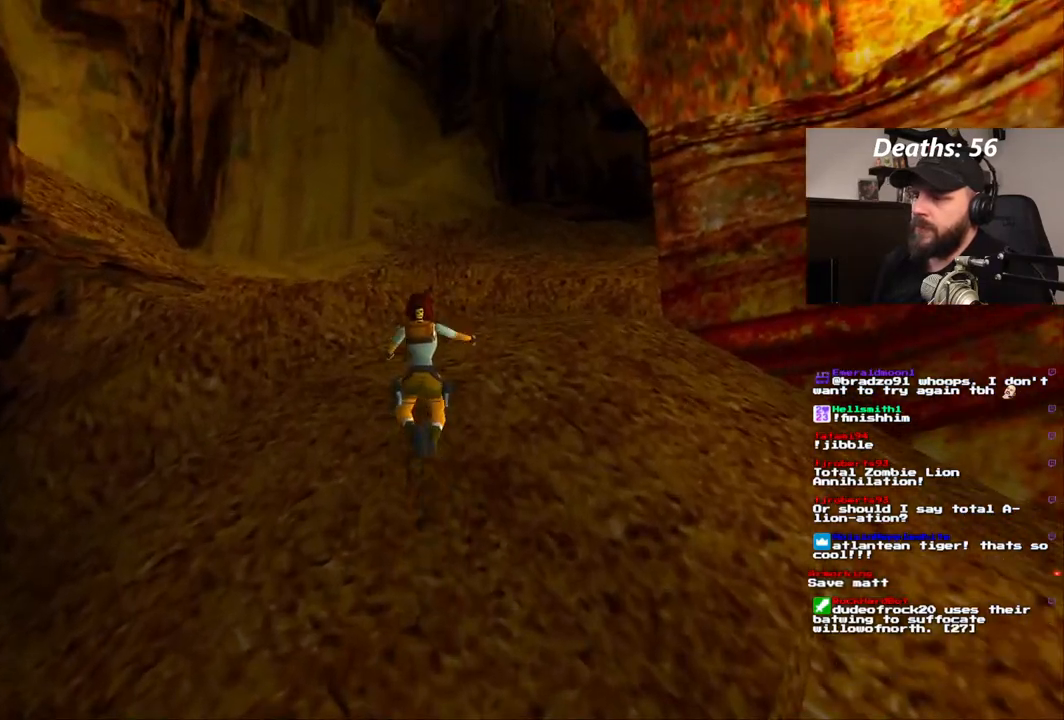
{"buttons": ["DPAD_UP"], "left_stick": "center", "right_stick": "center", "events": [[33, "SQUARE", "up"], [67, "DPAD_LEFT", "down"], [450, "DPAD_LEFT", "up"]]}
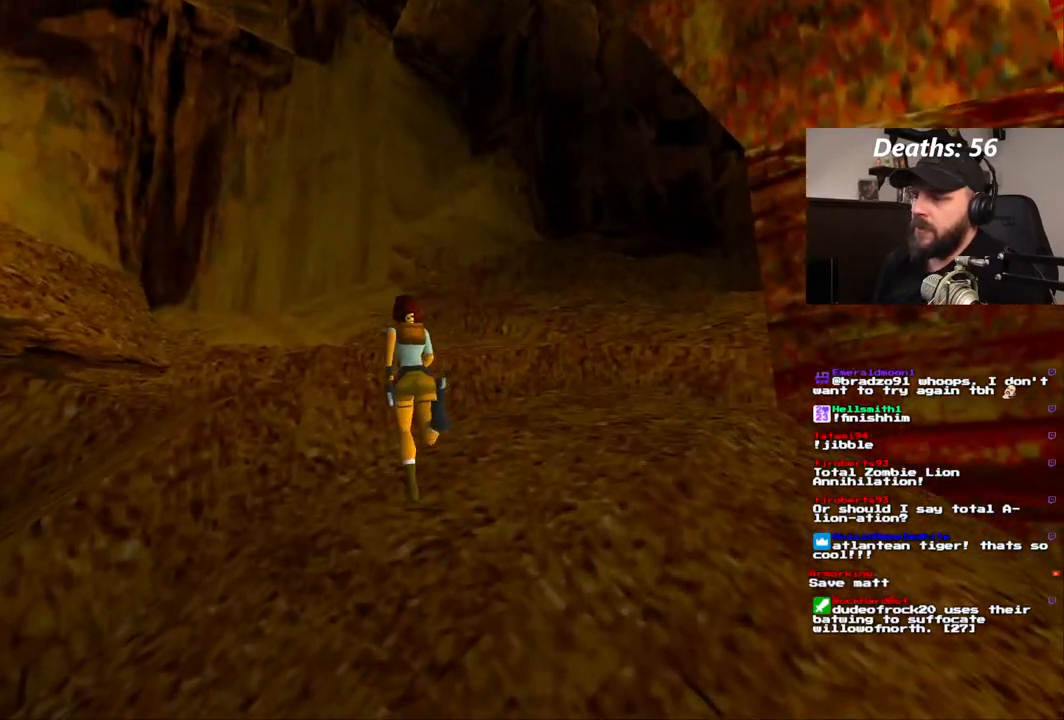
{"buttons": ["DPAD_UP", "DPAD_LEFT"], "left_stick": "center", "right_stick": "center", "events": [[383, "DPAD_LEFT", "down"]]}
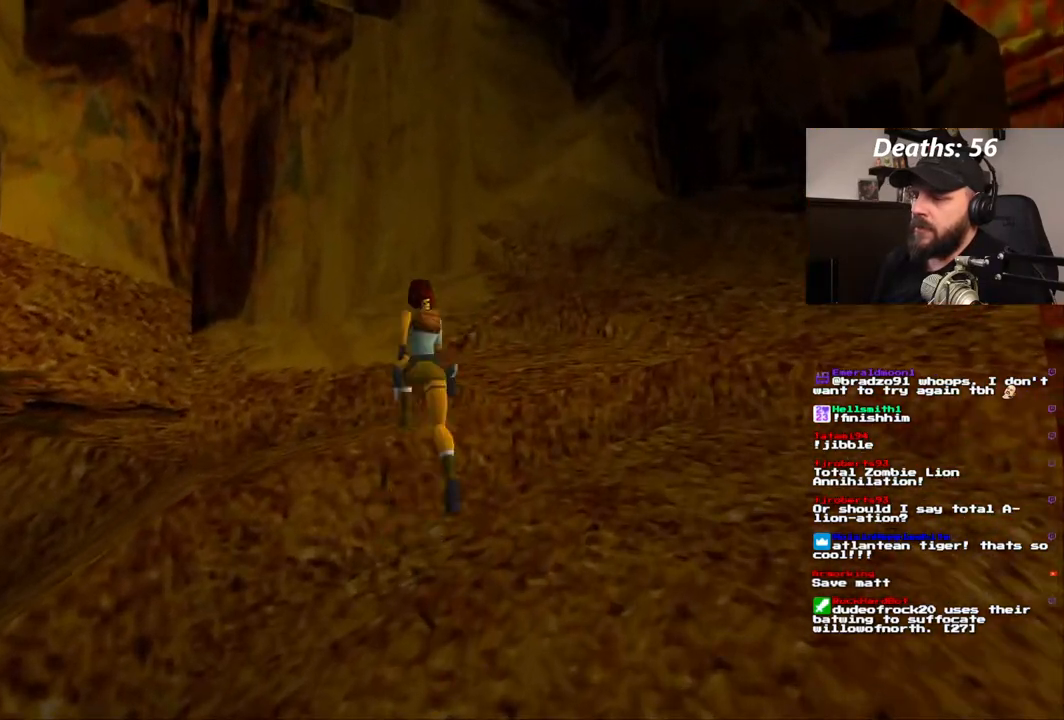
{"buttons": ["DPAD_LEFT"], "left_stick": "center", "right_stick": "center", "events": [[100, "DPAD_LEFT", "up"], [200, "DPAD_UP", "up"], [417, "DPAD_LEFT", "down"]]}
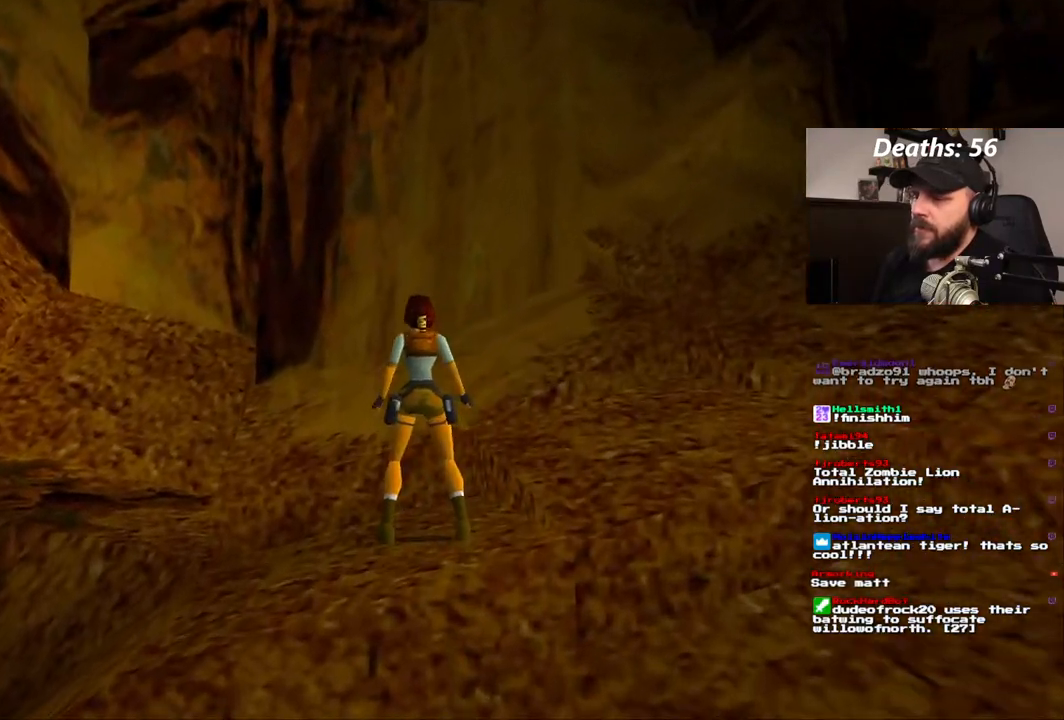
{"buttons": ["DPAD_LEFT"], "left_stick": "center", "right_stick": "center", "events": []}
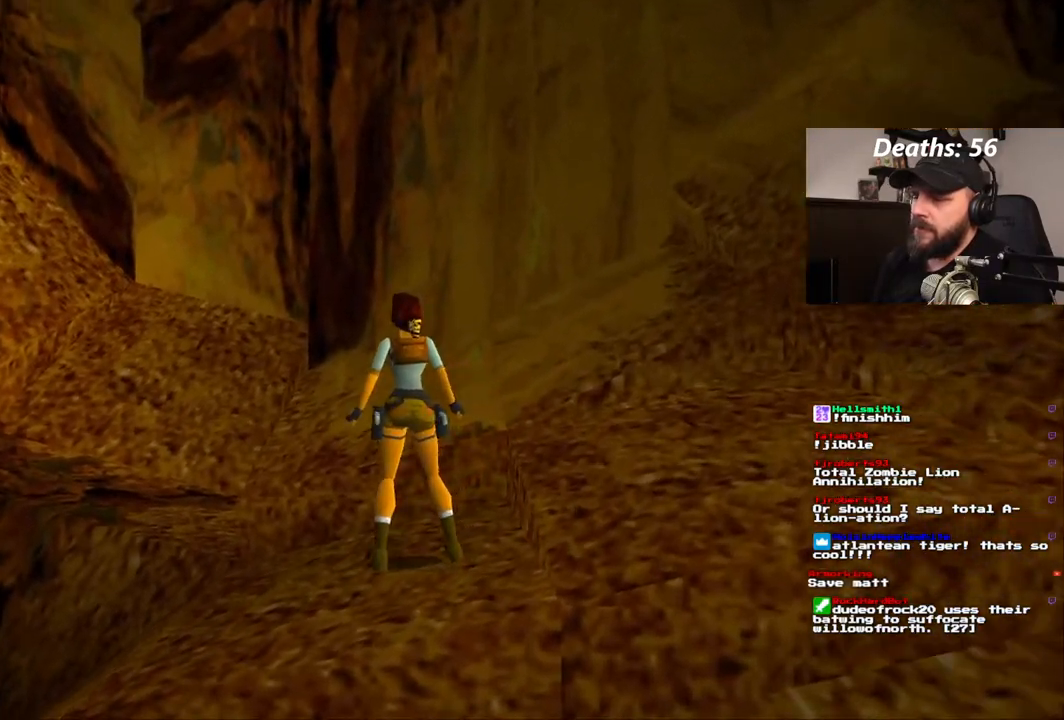
{"buttons": [], "left_stick": "center", "right_stick": "center", "events": [[417, "DPAD_LEFT", "up"]]}
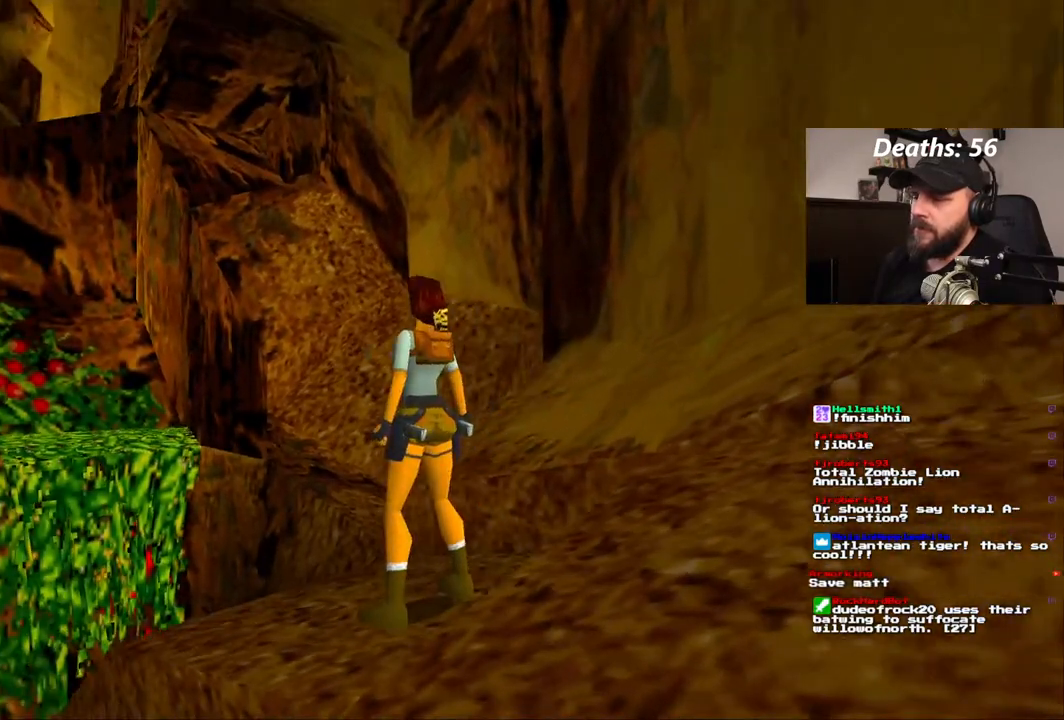
{"buttons": ["DPAD_RIGHT"], "left_stick": "center", "right_stick": "center", "events": [[300, "DPAD_RIGHT", "down"]]}
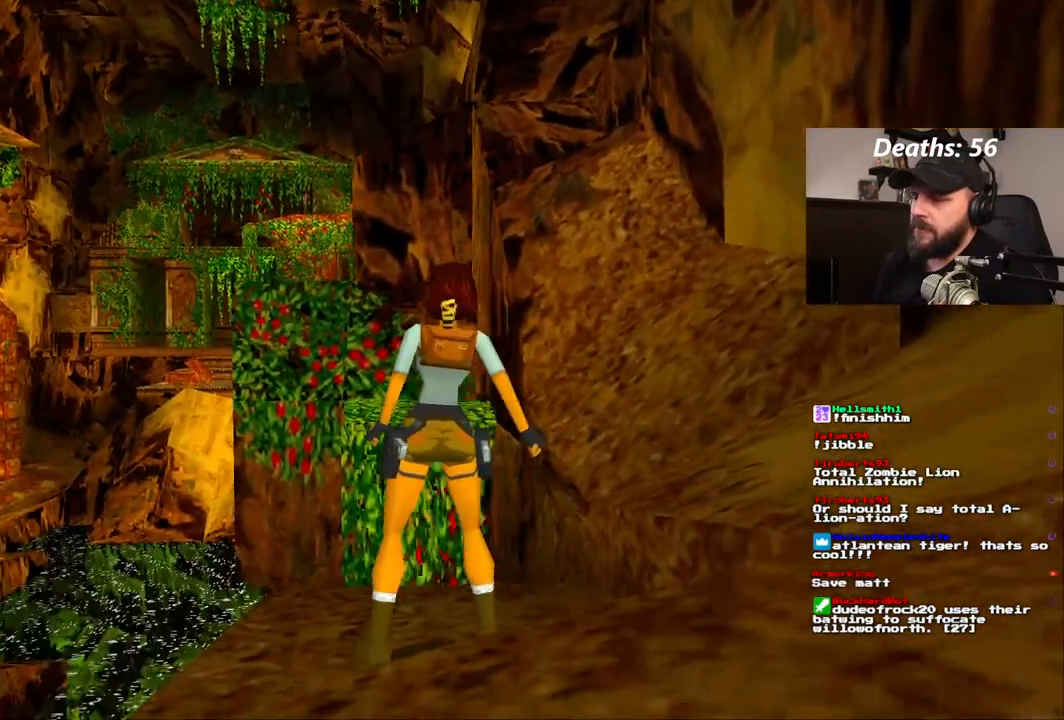
{"buttons": ["DPAD_LEFT"], "left_stick": "center", "right_stick": "center", "events": [[100, "DPAD_RIGHT", "up"], [467, "DPAD_LEFT", "down"]]}